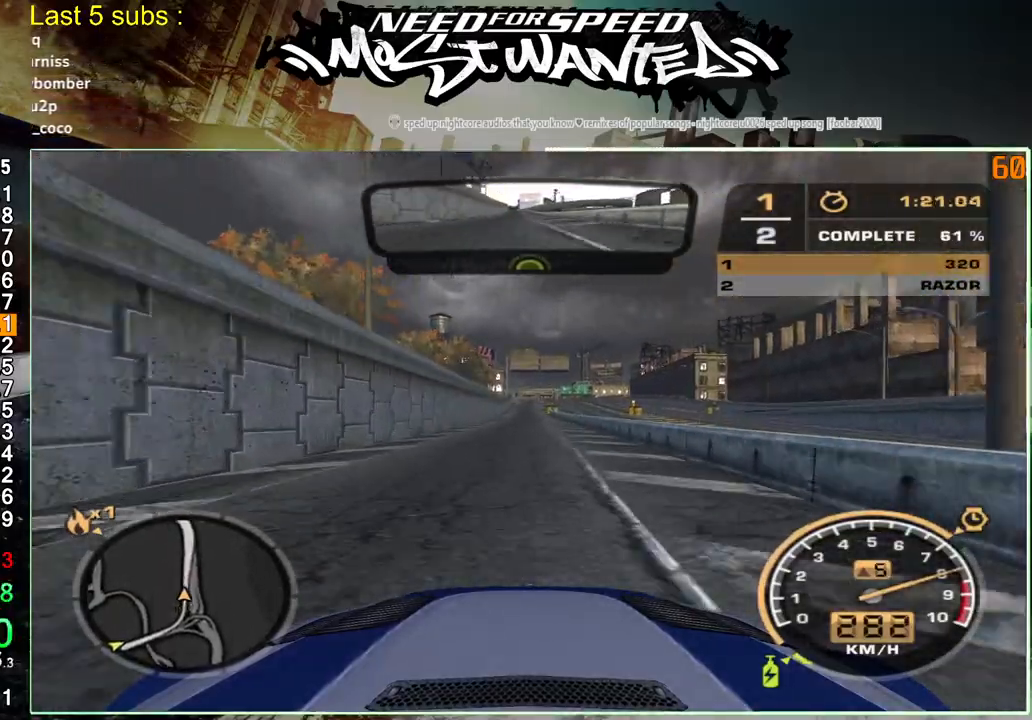
Gameplay with a controller (PlayStation layout); each line is a JSON object with the inputs held at the frame after it. "events" lists button and stick changes between this image and that frame as [ms after this image, input, new state], when the widget could be followed in between. Not read: L3.
{"buttons": ["R2"], "left_stick": "up", "right_stick": "center", "events": []}
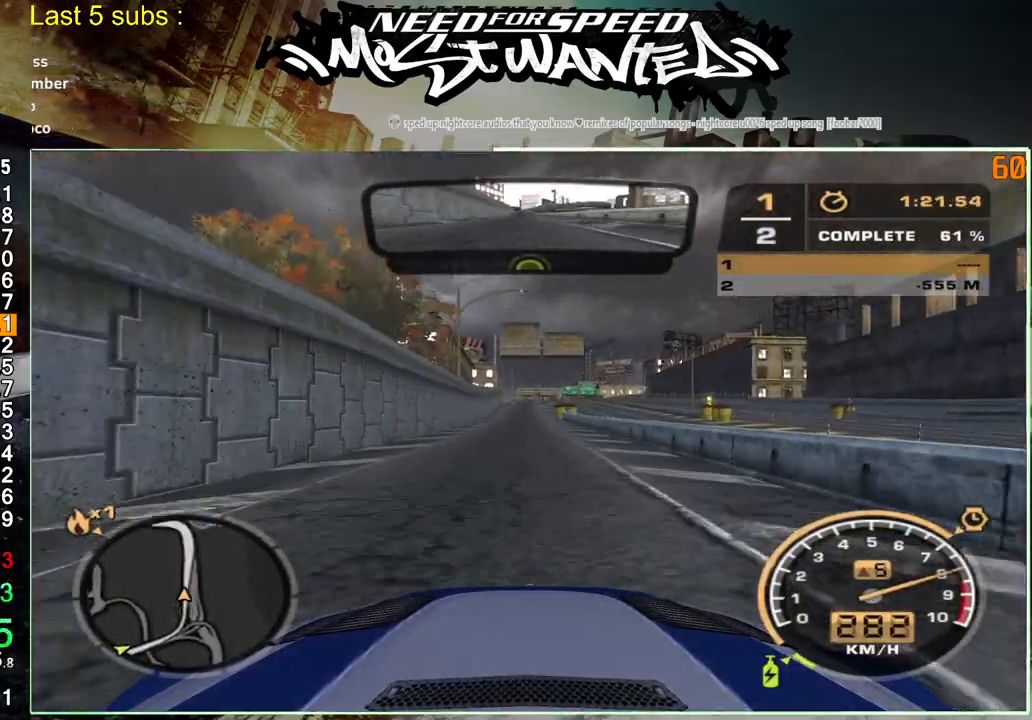
{"buttons": ["R2"], "left_stick": "up", "right_stick": "center", "events": []}
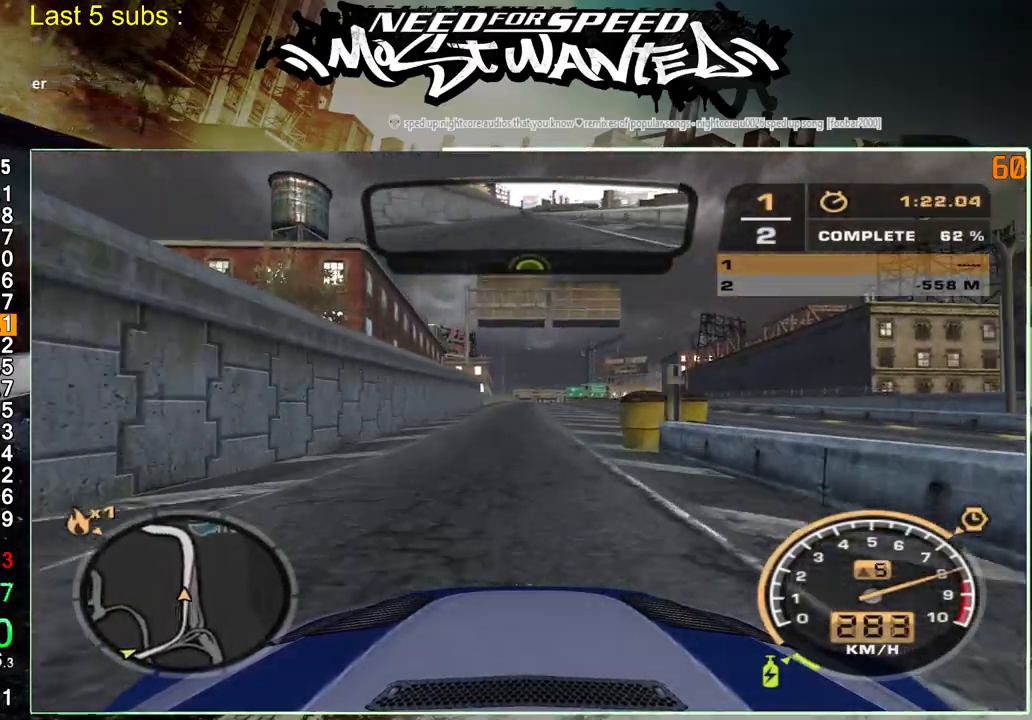
{"buttons": ["R2"], "left_stick": "up", "right_stick": "center", "events": []}
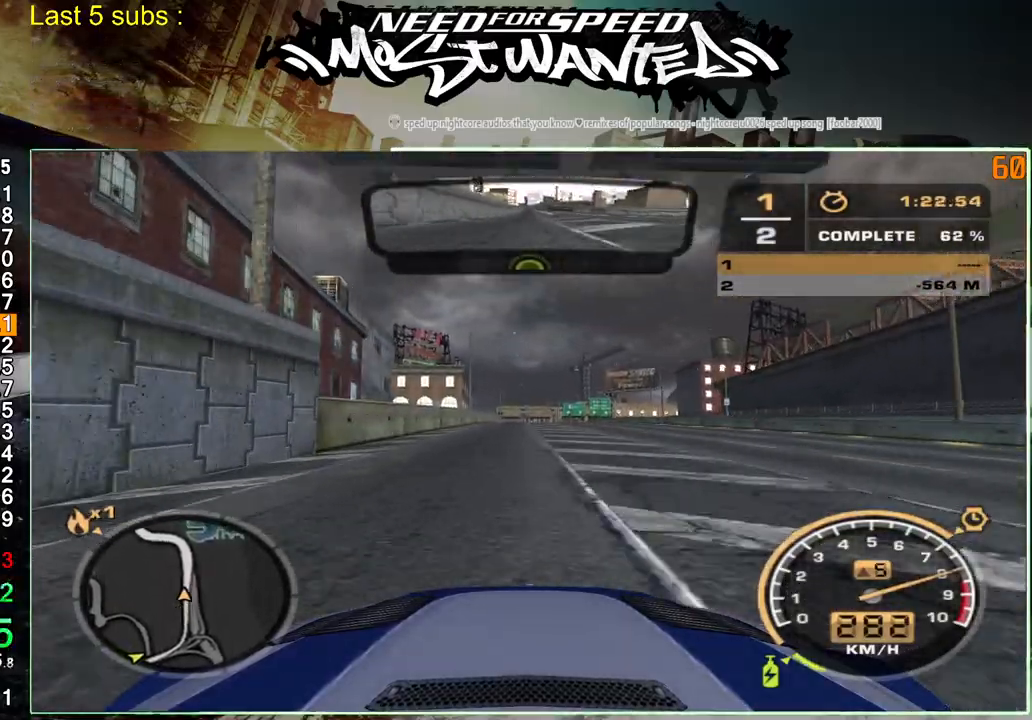
{"buttons": ["R2"], "left_stick": "up", "right_stick": "center", "events": []}
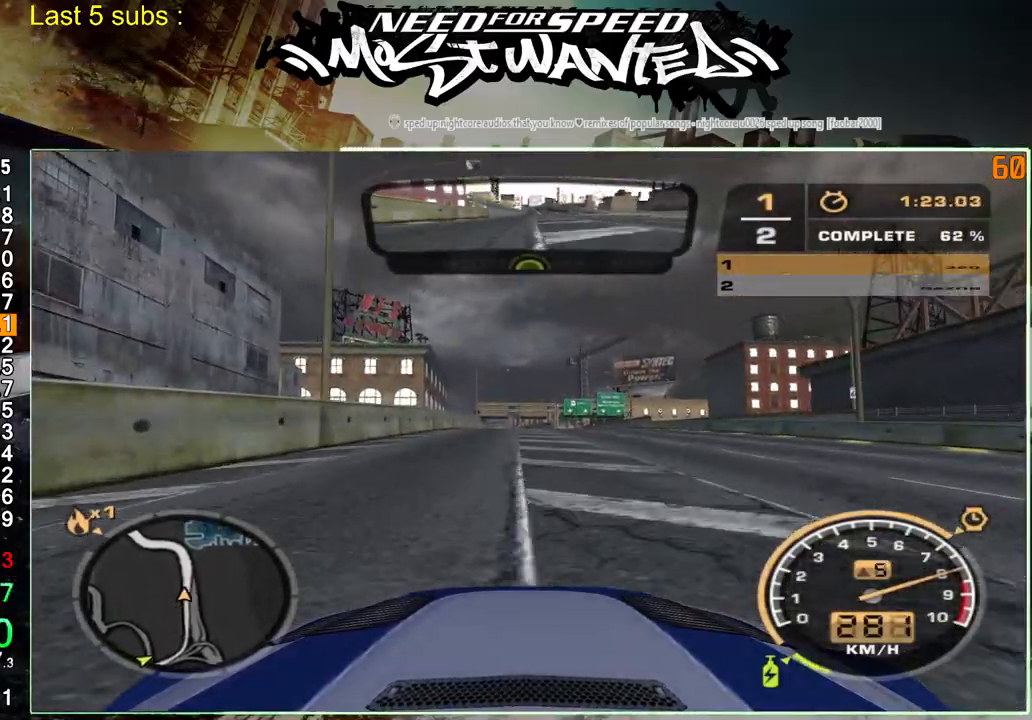
{"buttons": ["R2"], "left_stick": "up", "right_stick": "center", "events": []}
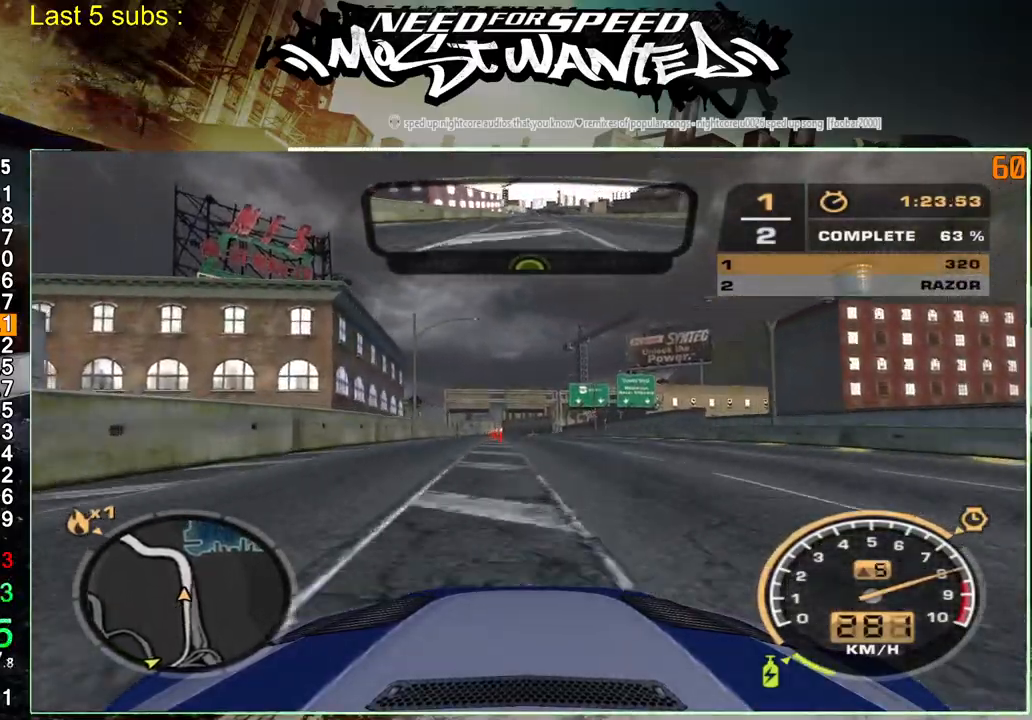
{"buttons": ["R2"], "left_stick": "up", "right_stick": "center", "events": []}
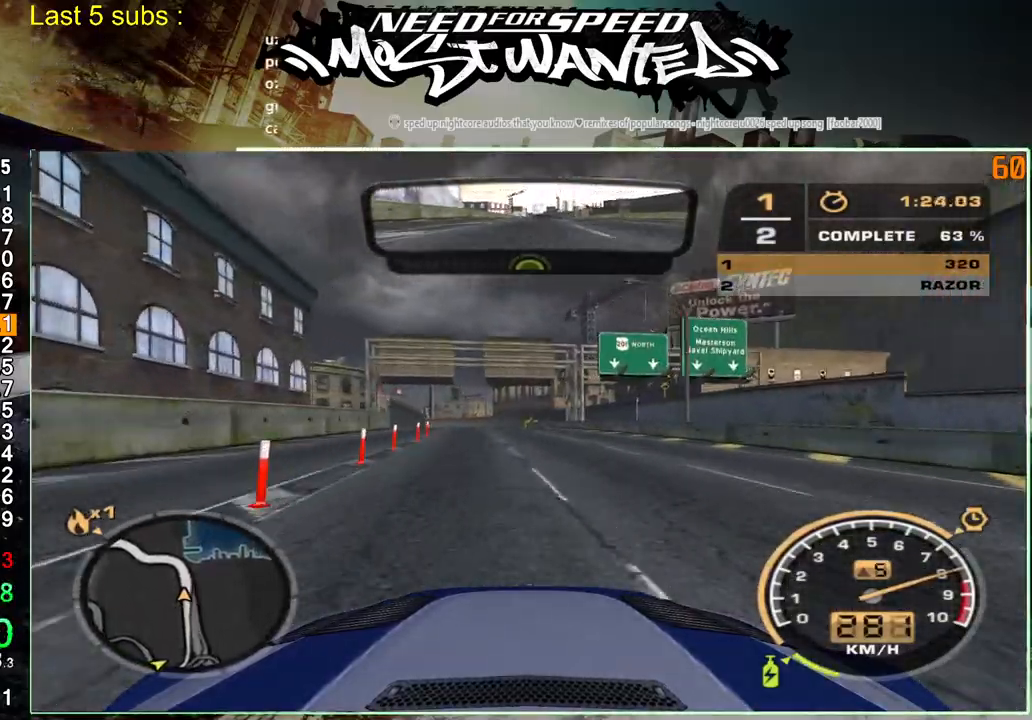
{"buttons": ["R2"], "left_stick": "center", "right_stick": "center", "events": [[233, "left_stick", "center"]]}
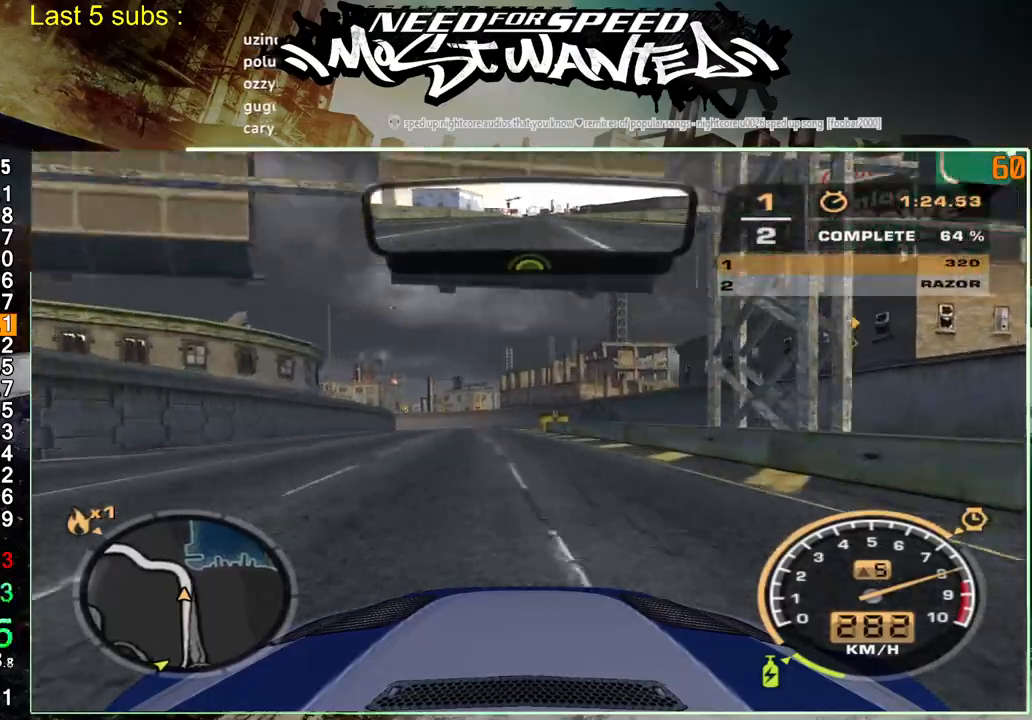
{"buttons": ["R2"], "left_stick": "center", "right_stick": "center", "events": []}
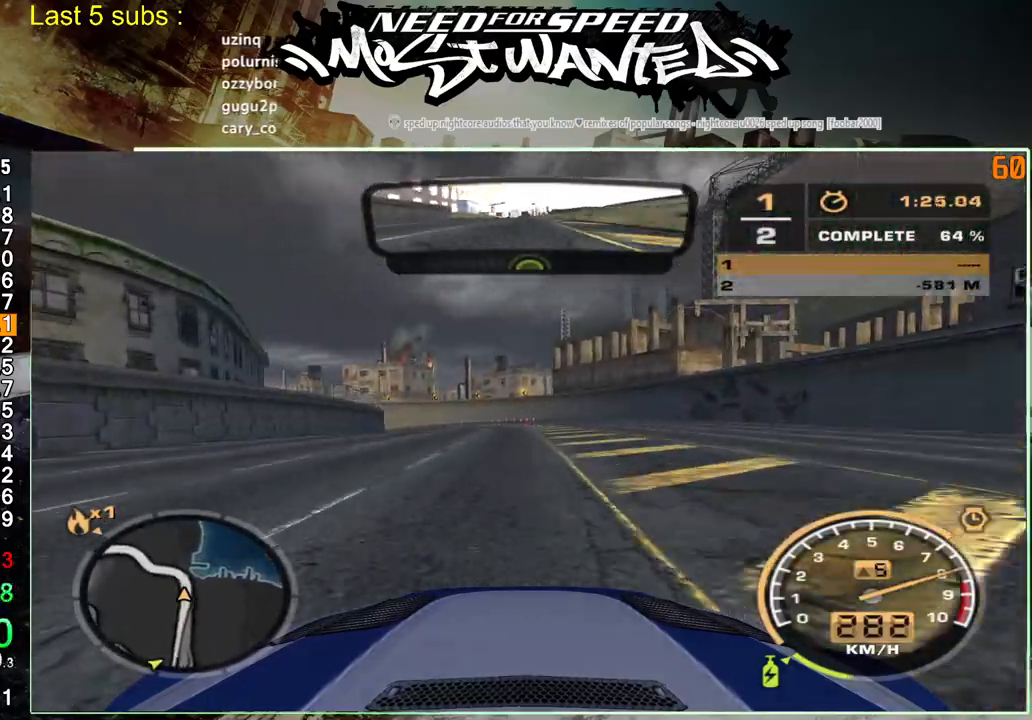
{"buttons": ["R2"], "left_stick": "center", "right_stick": "center", "events": []}
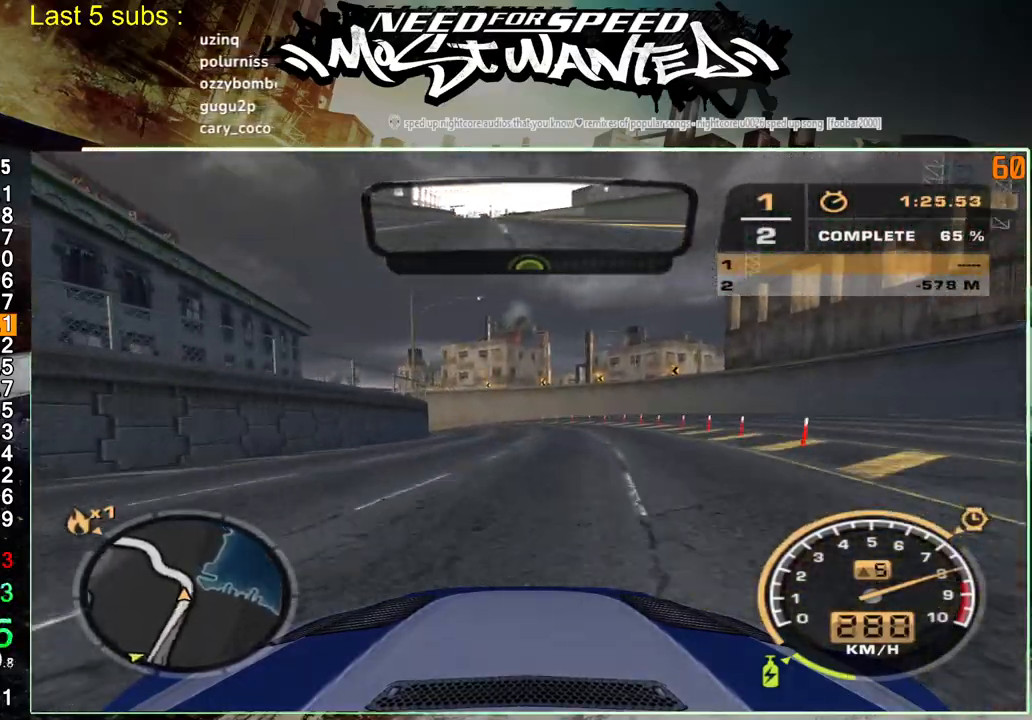
{"buttons": ["R2"], "left_stick": "center", "right_stick": "center", "events": []}
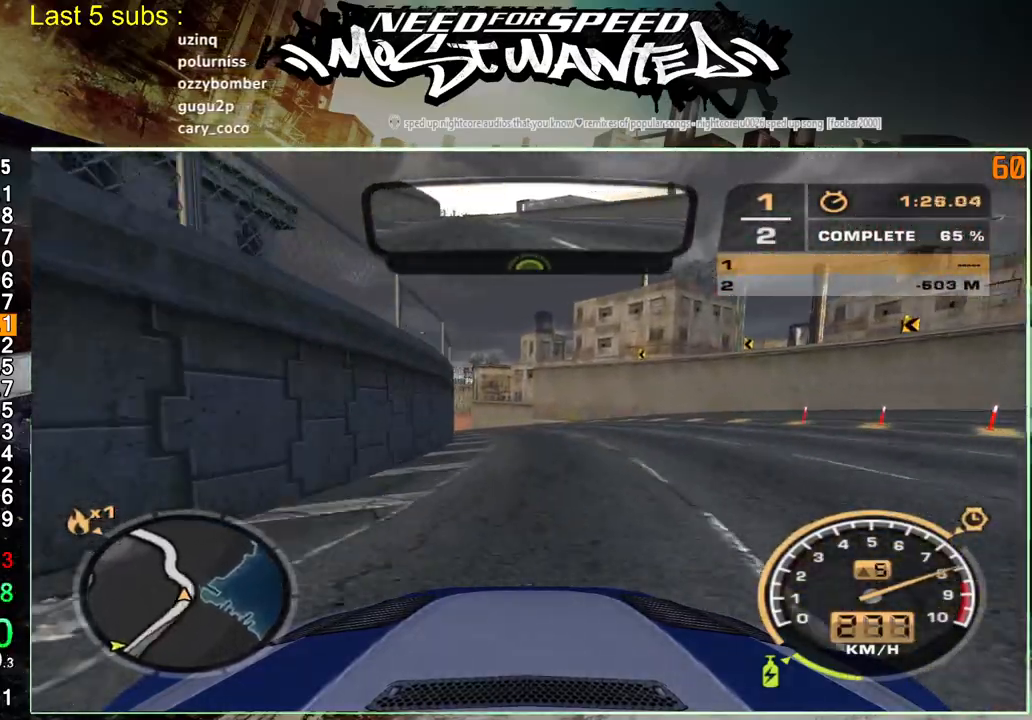
{"buttons": ["R2"], "left_stick": "center", "right_stick": "center", "events": []}
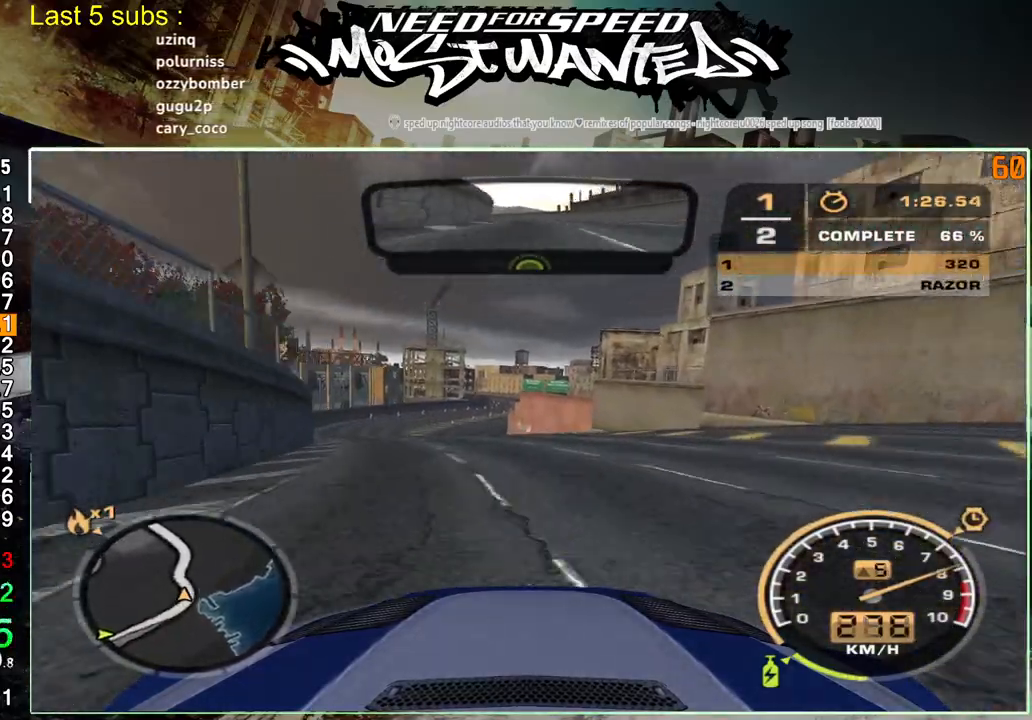
{"buttons": ["R2"], "left_stick": "center", "right_stick": "center", "events": []}
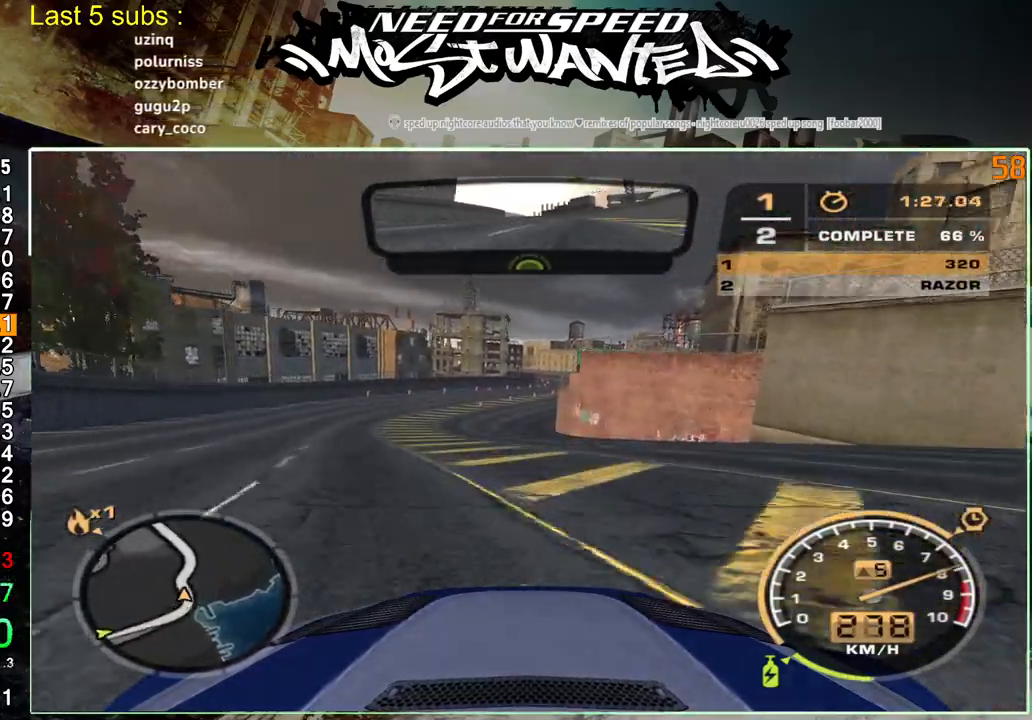
{"buttons": ["R2"], "left_stick": "center", "right_stick": "center", "events": []}
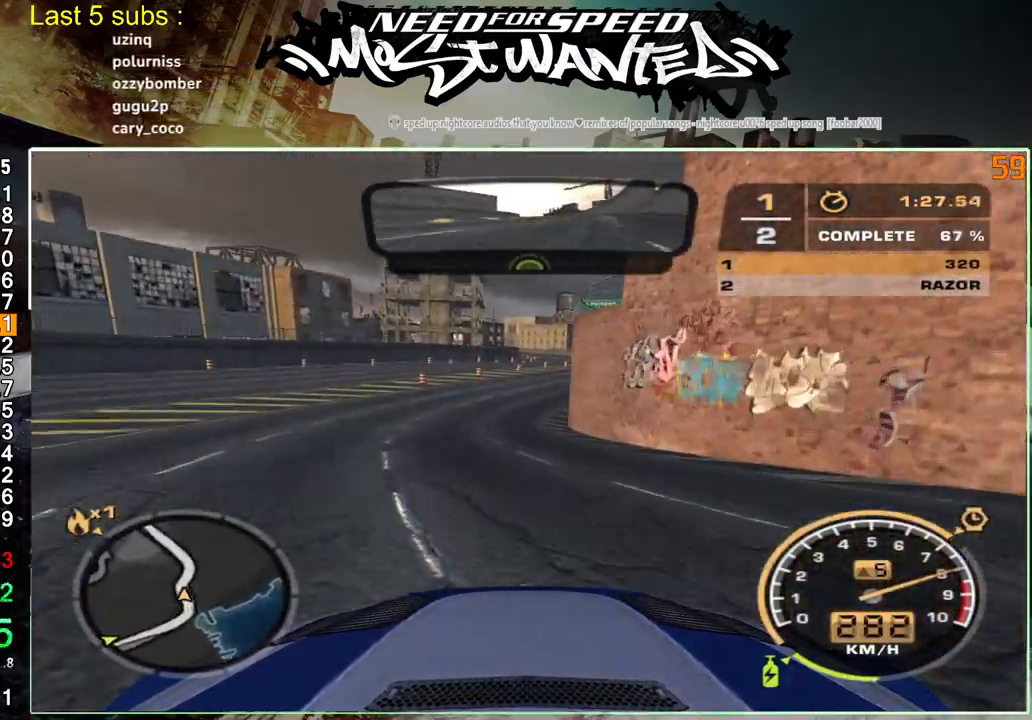
{"buttons": ["R2"], "left_stick": "center", "right_stick": "center", "events": []}
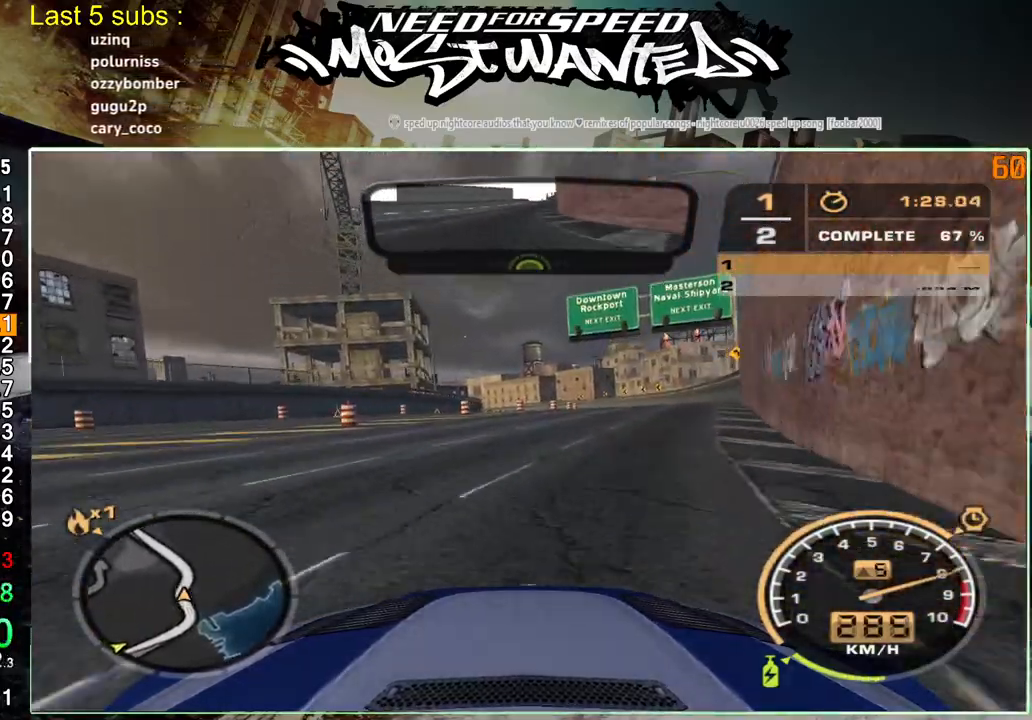
{"buttons": ["R2"], "left_stick": "center", "right_stick": "center", "events": []}
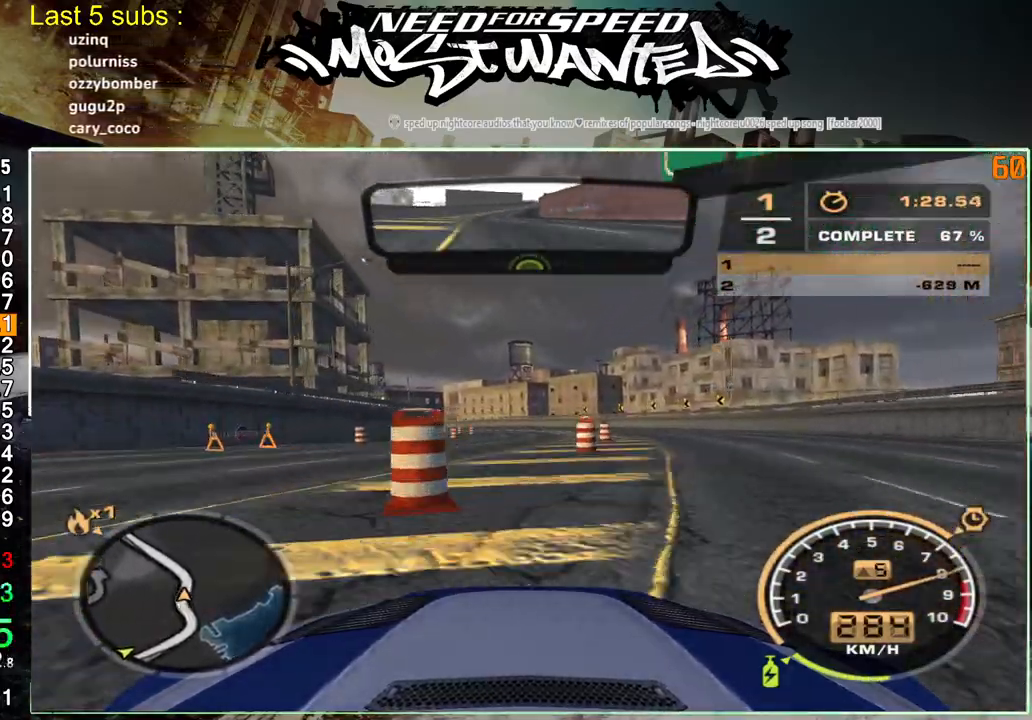
{"buttons": ["R2"], "left_stick": "center", "right_stick": "center", "events": []}
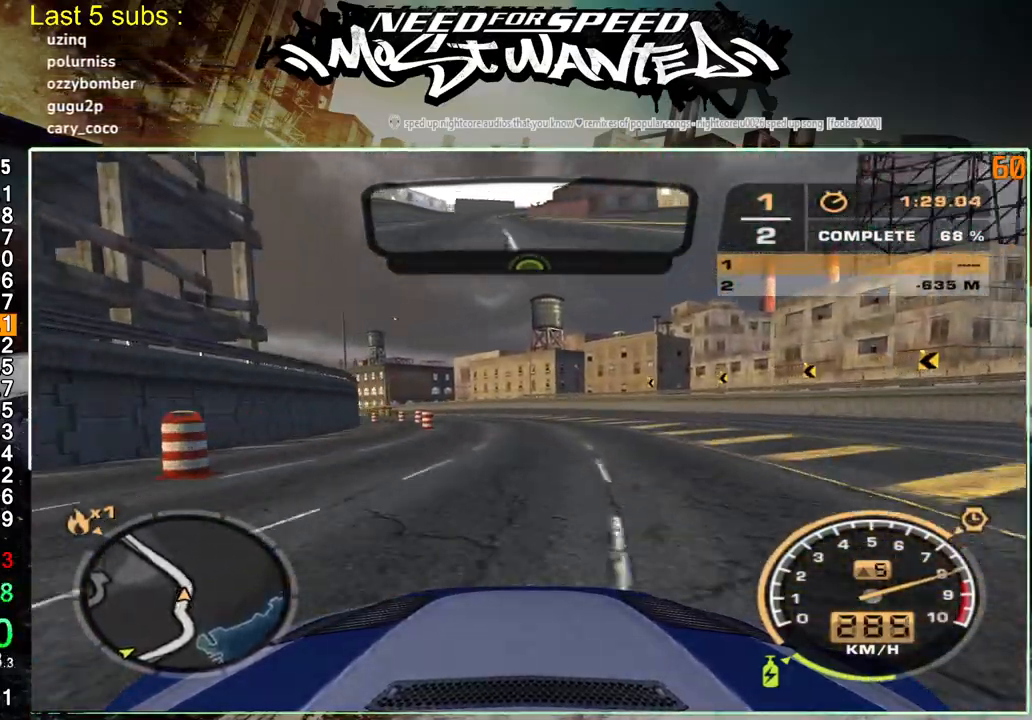
{"buttons": ["R2"], "left_stick": "up", "right_stick": "center", "events": [[300, "left_stick", "up"]]}
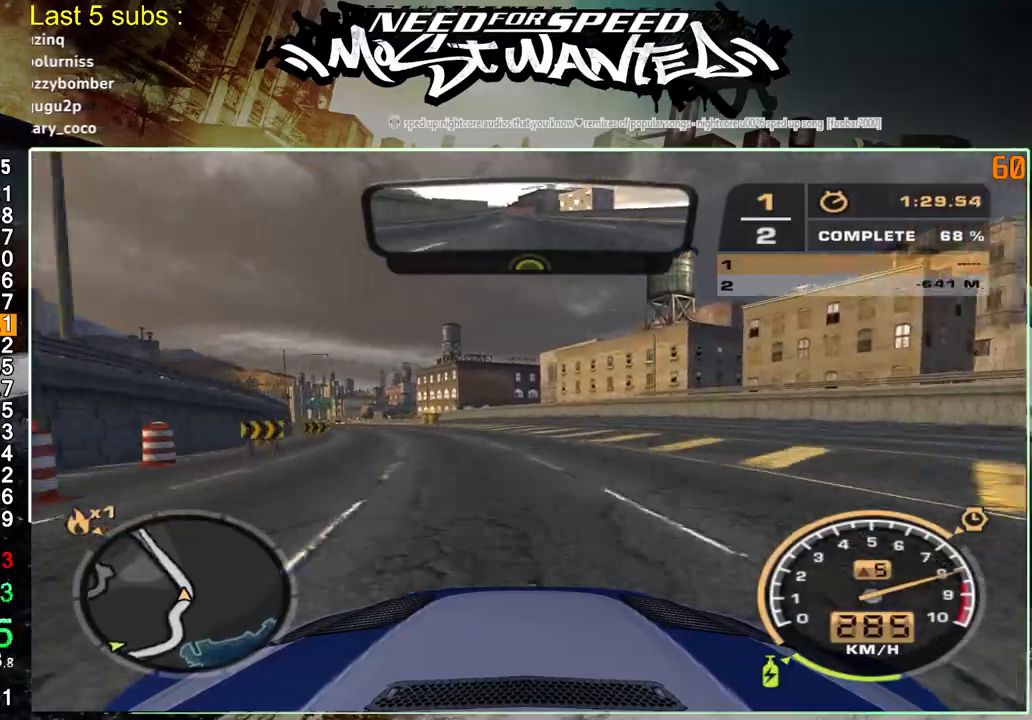
{"buttons": ["R2"], "left_stick": "up", "right_stick": "center", "events": []}
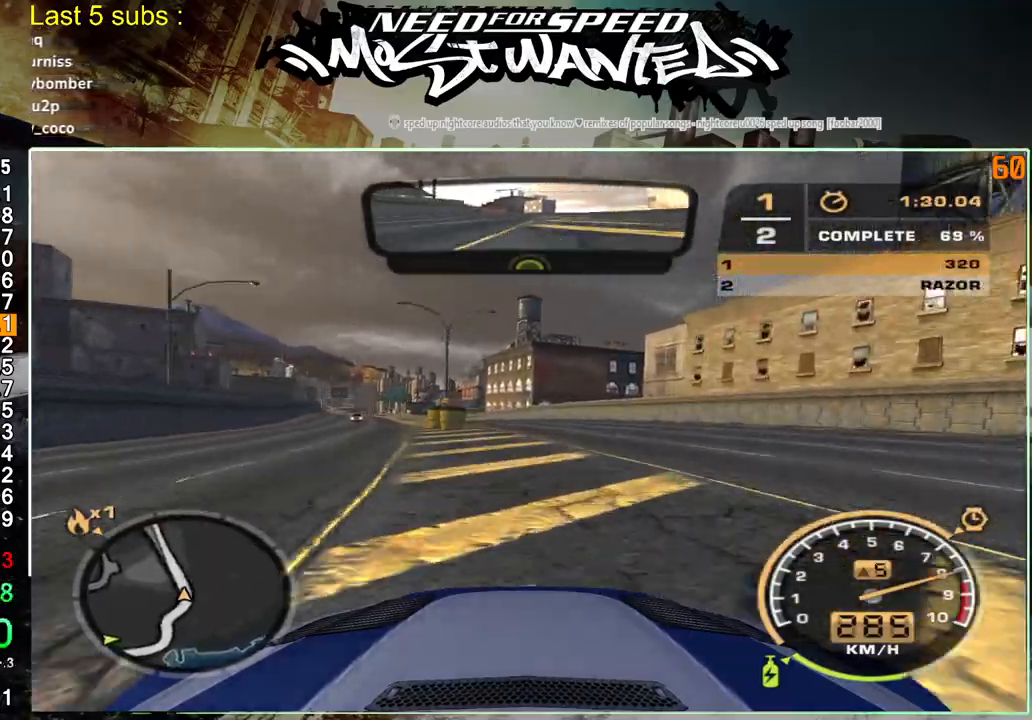
{"buttons": ["L1", "R2"], "left_stick": "up", "right_stick": "center", "events": [[383, "L1", "down"]]}
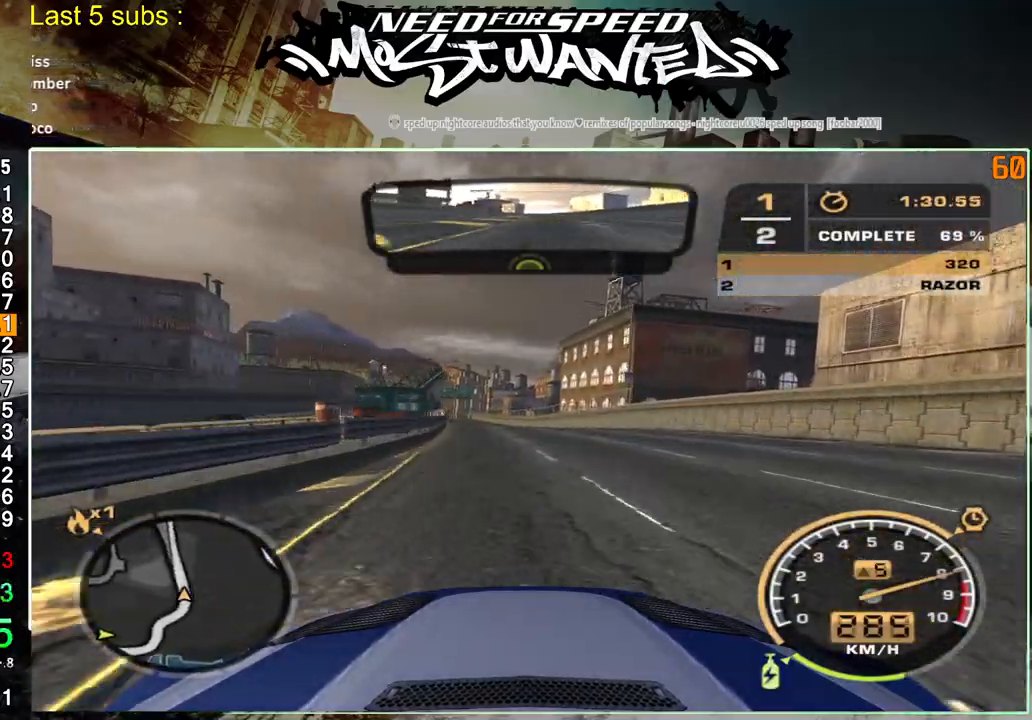
{"buttons": ["L1", "R2"], "left_stick": "up", "right_stick": "center", "events": []}
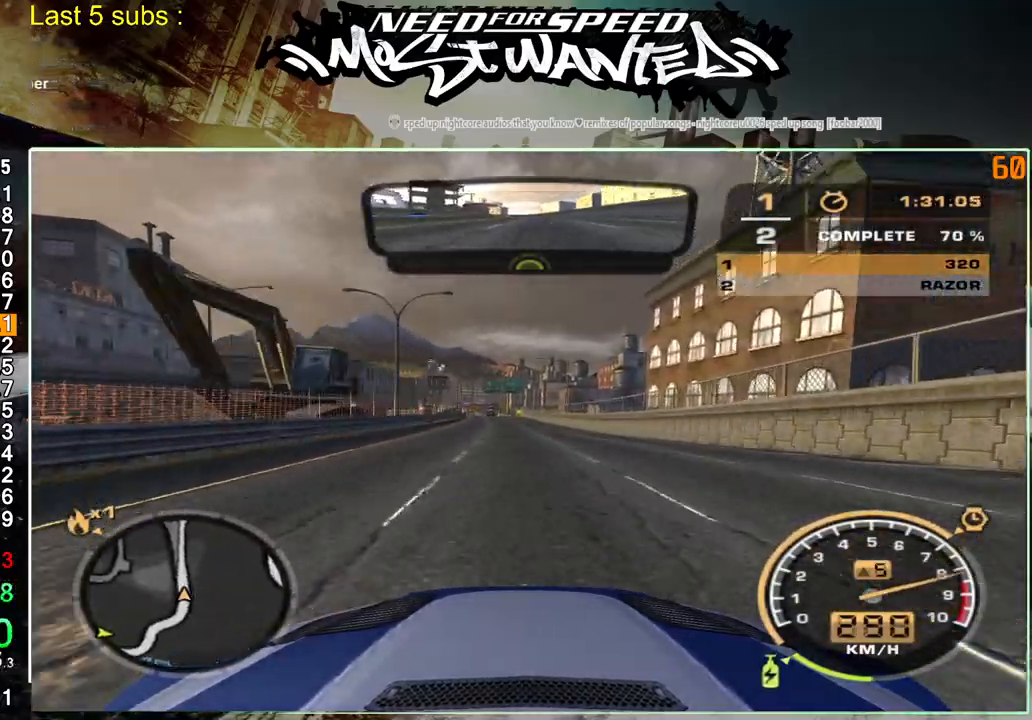
{"buttons": ["L1", "R2"], "left_stick": "up", "right_stick": "center", "events": []}
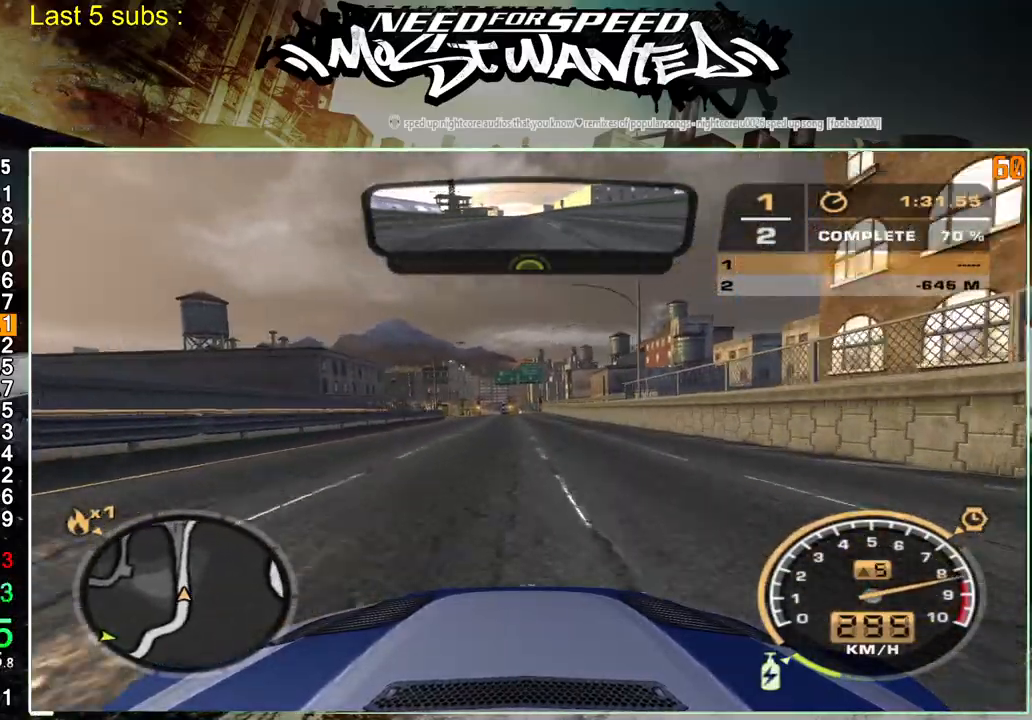
{"buttons": ["L1", "R2"], "left_stick": "up", "right_stick": "center", "events": []}
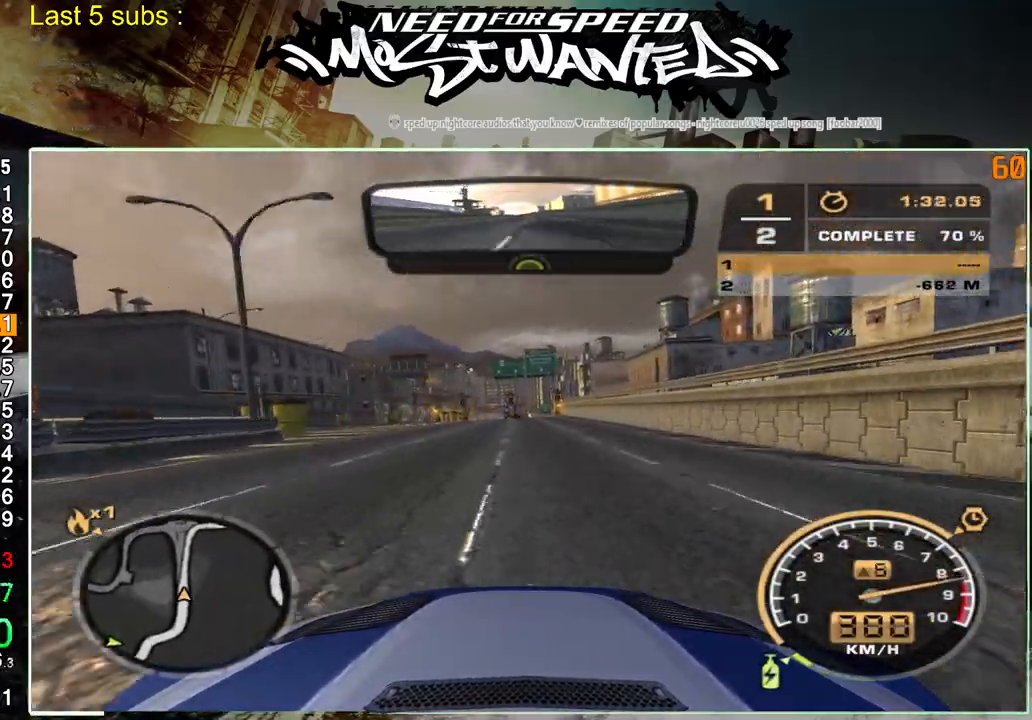
{"buttons": ["L1", "R2"], "left_stick": "up", "right_stick": "center", "events": []}
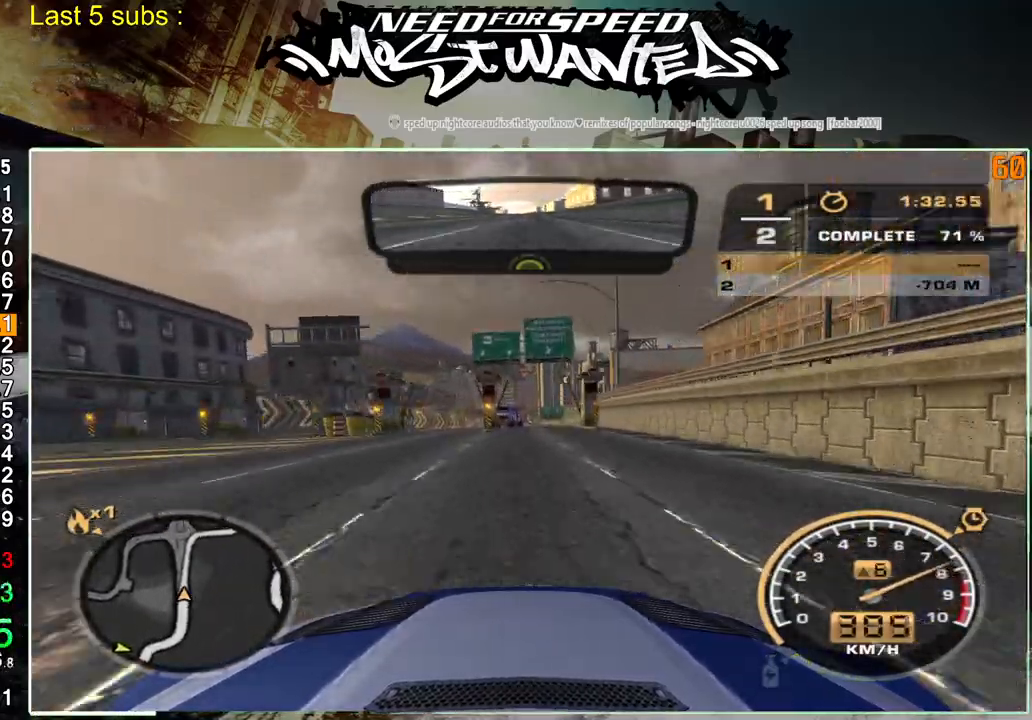
{"buttons": ["R2"], "left_stick": "up", "right_stick": "center", "events": [[333, "L1", "up"]]}
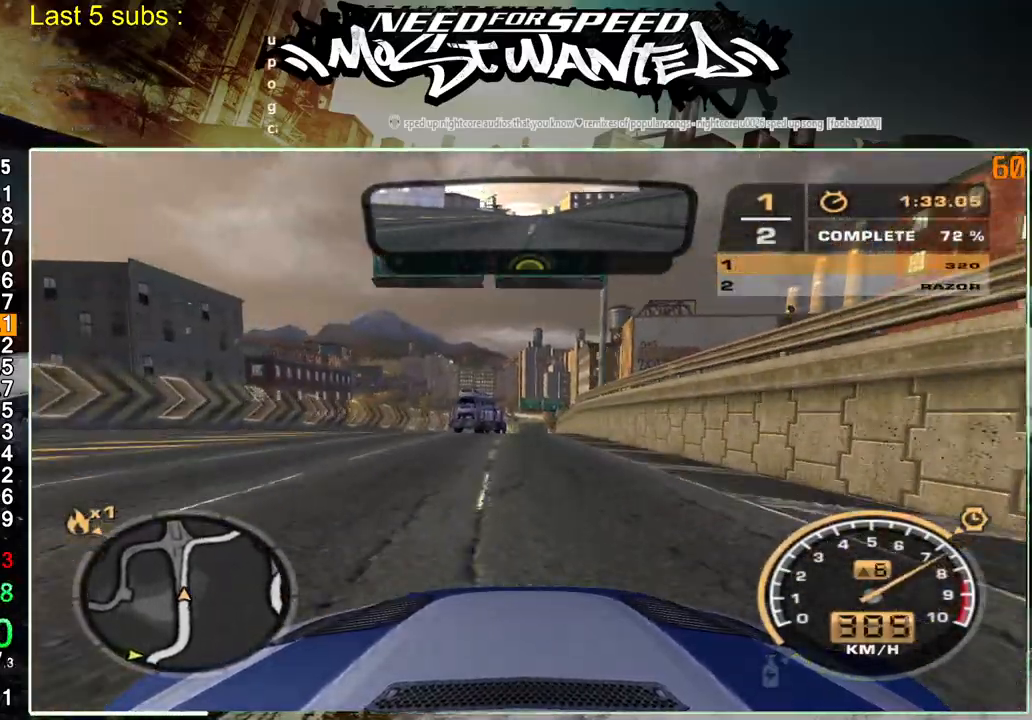
{"buttons": ["R2"], "left_stick": "up", "right_stick": "center", "events": [[300, "L1", "down"], [450, "L1", "up"]]}
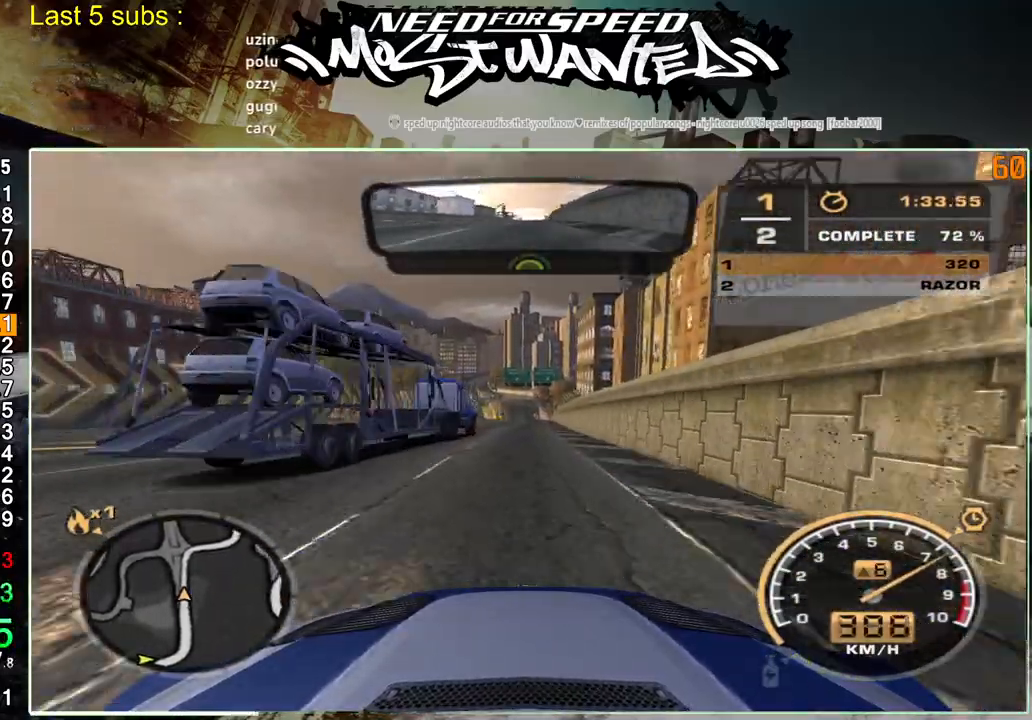
{"buttons": ["R2"], "left_stick": "up", "right_stick": "center", "events": [[33, "L1", "down"], [150, "L1", "up"], [267, "L1", "down"], [383, "L1", "up"]]}
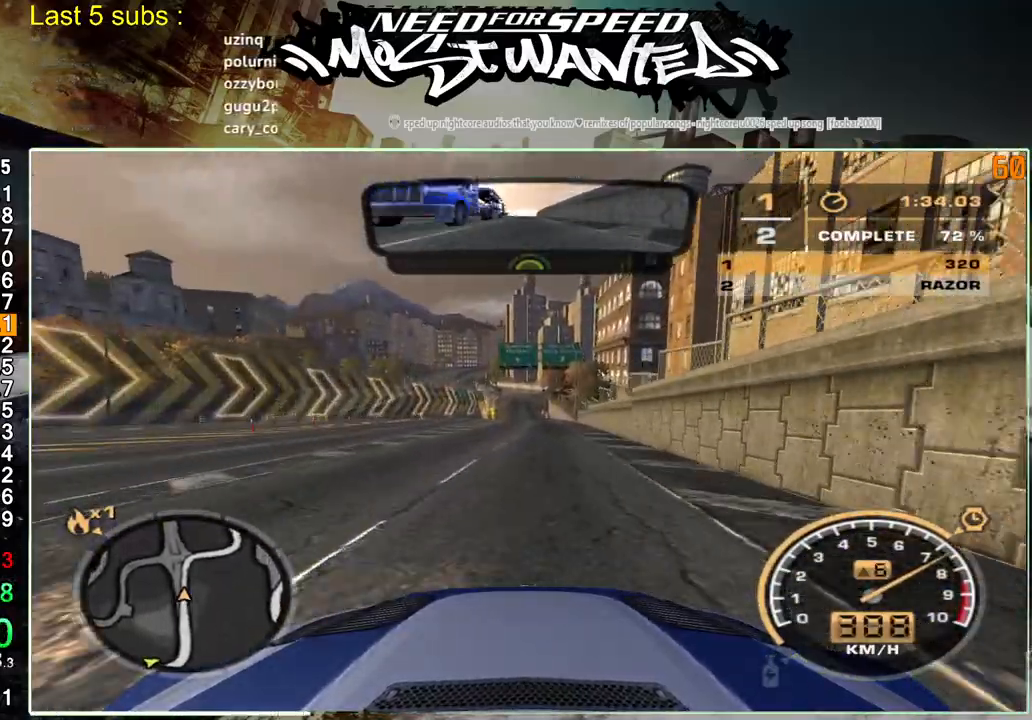
{"buttons": ["R2"], "left_stick": "center", "right_stick": "center", "events": [[17, "L1", "down"], [117, "L1", "up"], [217, "L1", "down"], [317, "L1", "up"], [367, "left_stick", "center"], [383, "L1", "down"], [483, "L1", "up"]]}
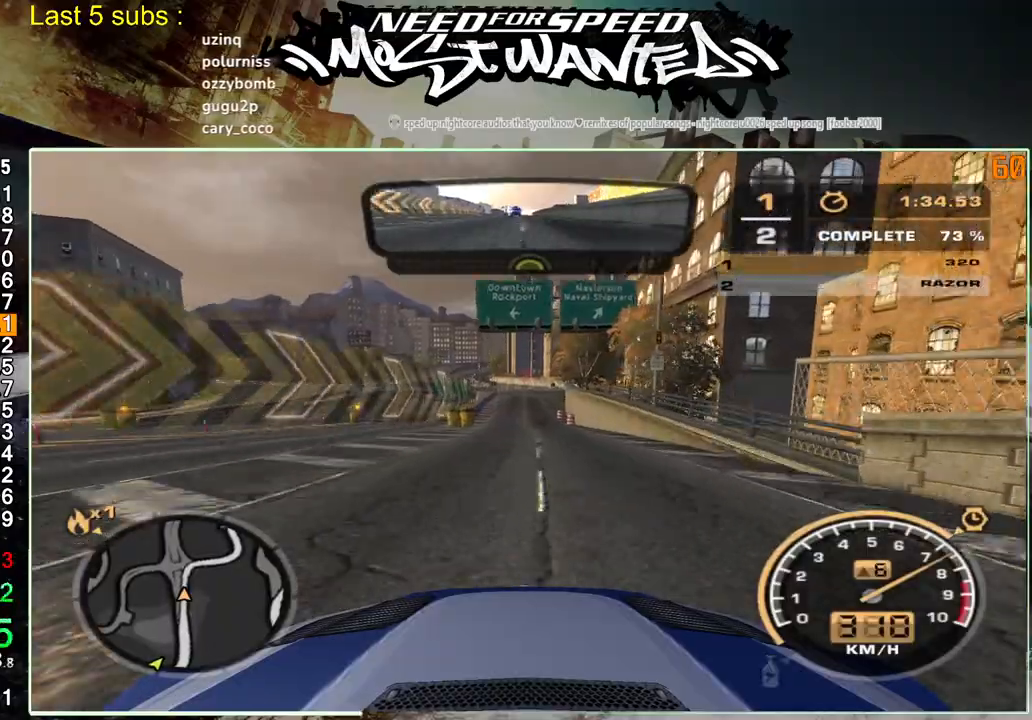
{"buttons": ["R2"], "left_stick": "center", "right_stick": "center", "events": []}